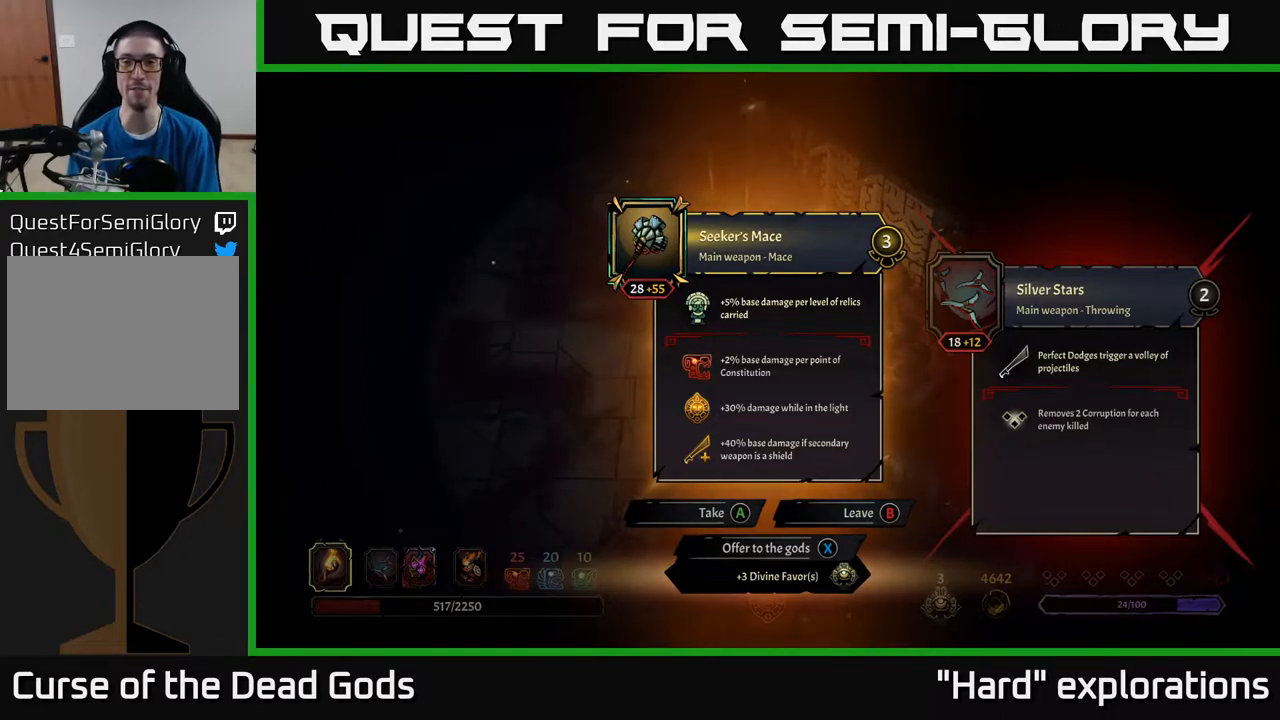
Gameplay with a controller (Xbox layout); each line is a JSON object with the inputs held at the frame after it. "events" lists button and stick changes between this image and that frame as [ms after this image, input, new state], when the widget could be followed in between.
{"buttons": [], "left_stick": "center", "right_stick": "center", "events": [[200, "A", "down"], [250, "A", "up"]]}
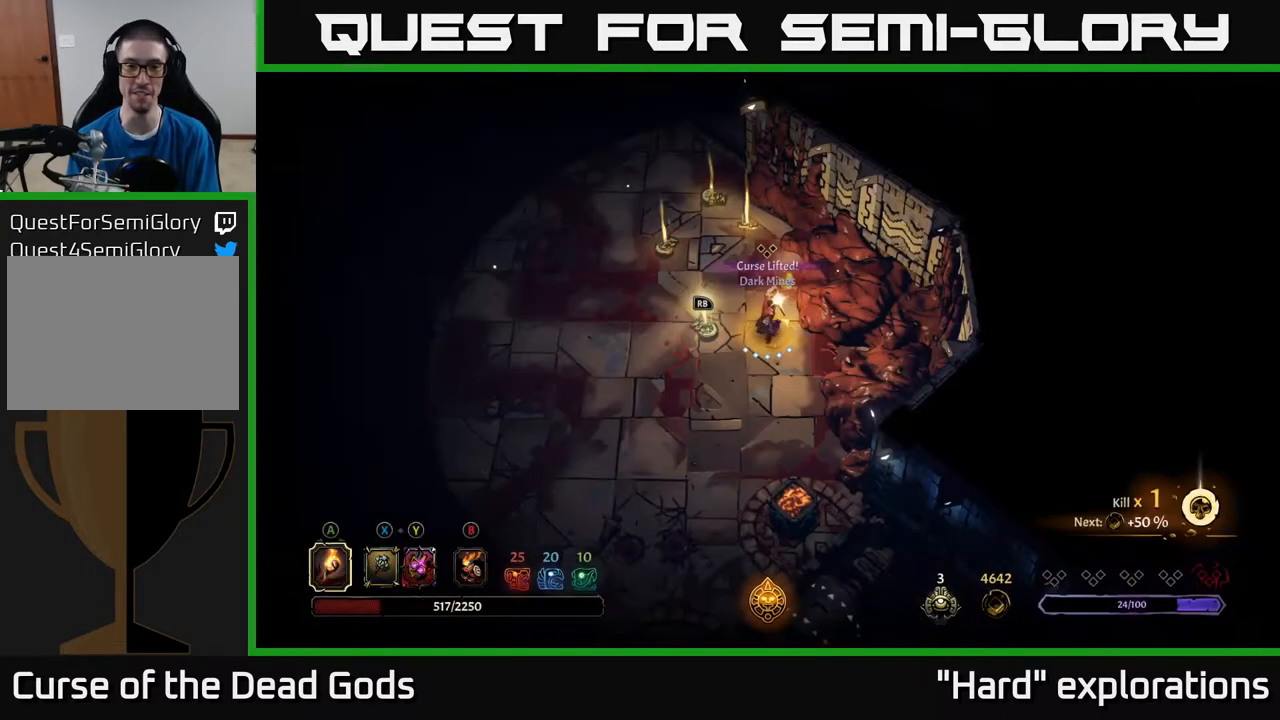
{"buttons": [], "left_stick": "left", "right_stick": "center", "events": [[250, "left_stick", "up"], [333, "left_stick", "up-left"], [450, "left_stick", "left"]]}
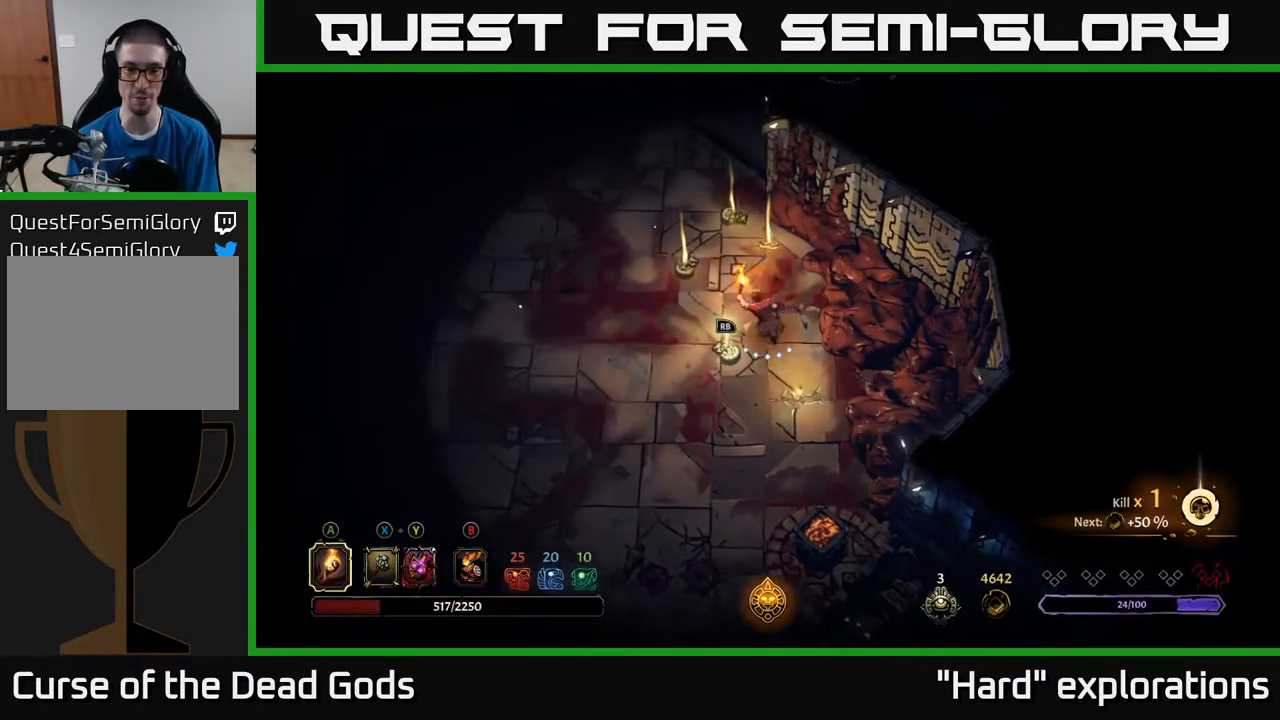
{"buttons": [], "left_stick": "center", "right_stick": "center", "events": [[17, "left_stick", "down-left"], [267, "R1", "down"], [283, "left_stick", "center"], [367, "R1", "up"]]}
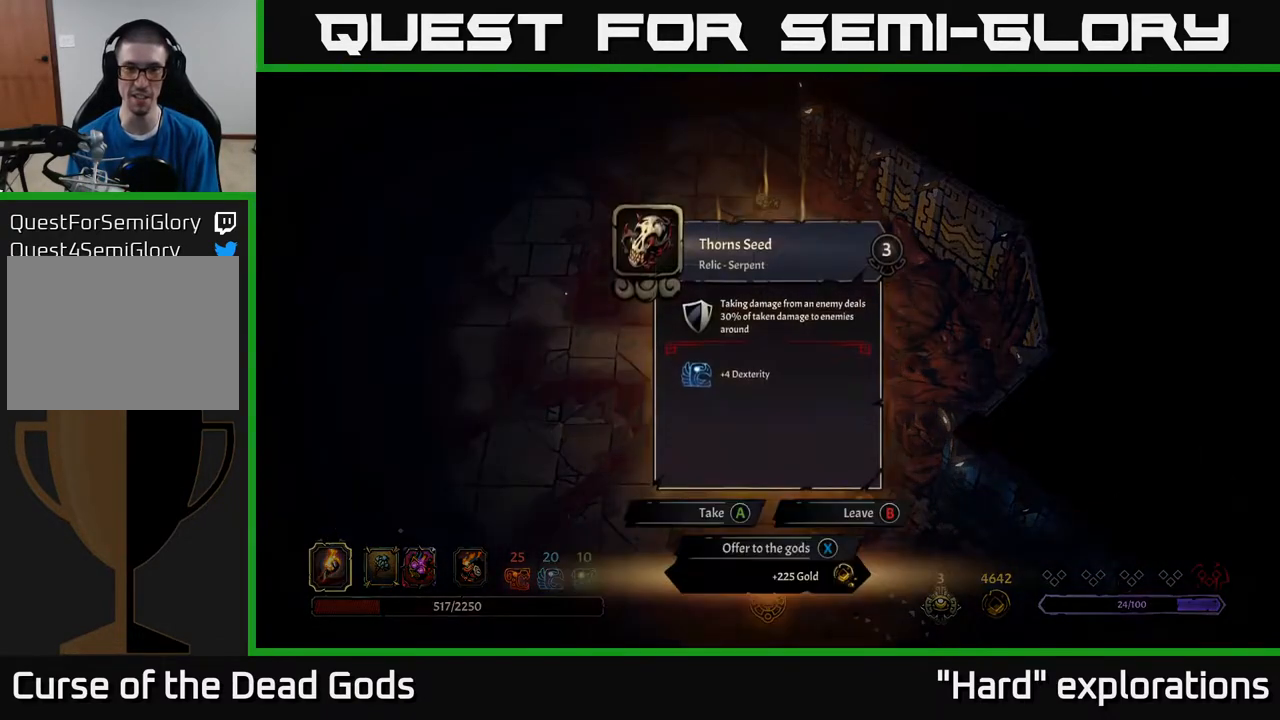
{"buttons": [], "left_stick": "center", "right_stick": "center", "events": []}
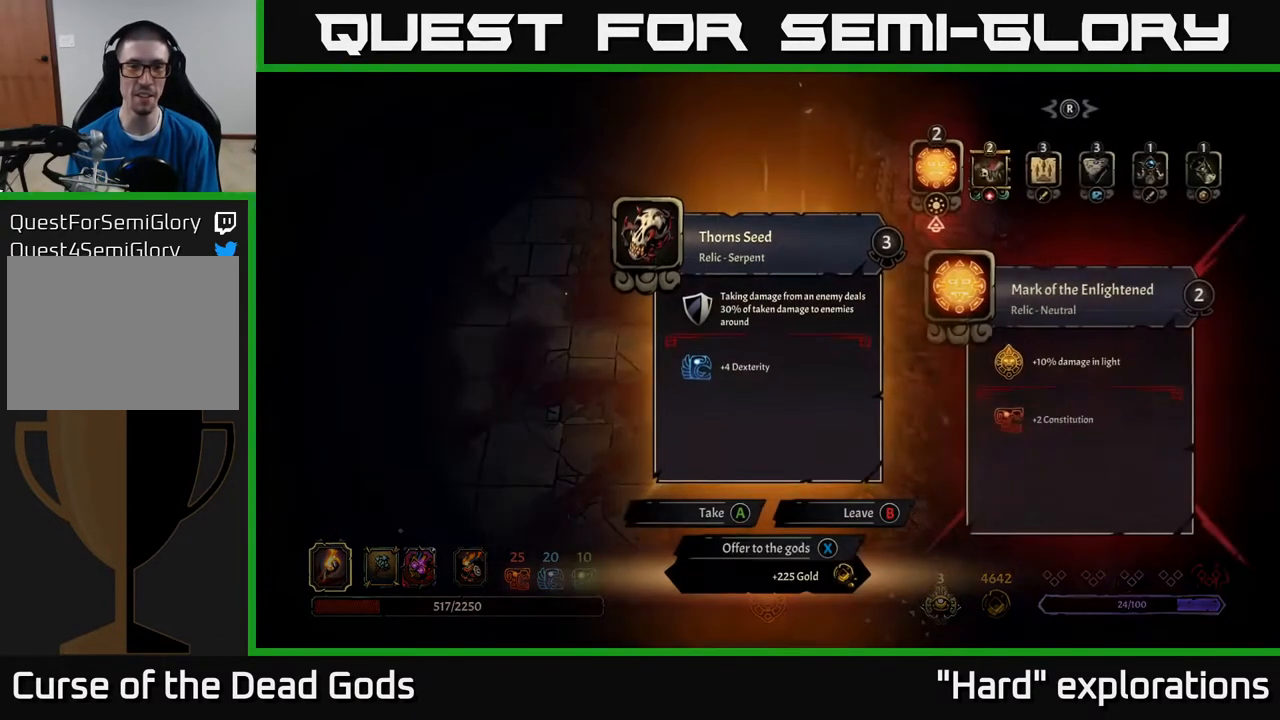
{"buttons": [], "left_stick": "center", "right_stick": "center", "events": []}
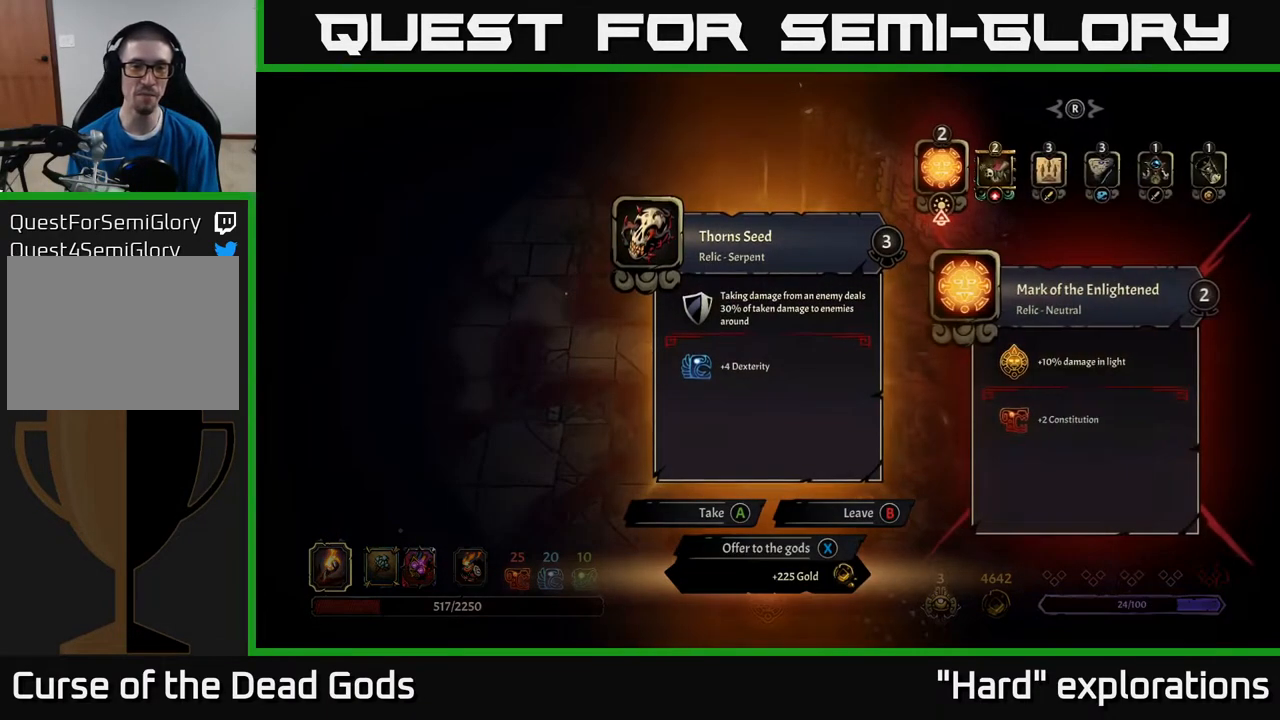
{"buttons": [], "left_stick": "center", "right_stick": "center", "events": []}
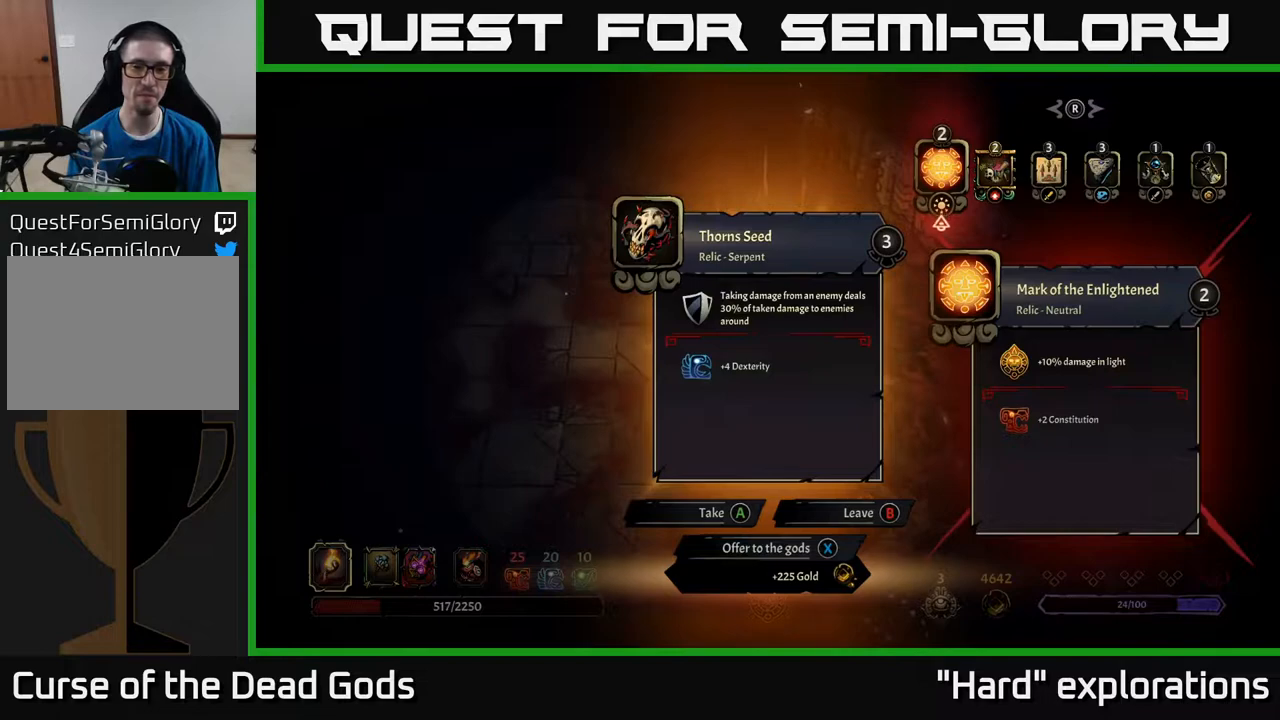
{"buttons": [], "left_stick": "center", "right_stick": "center", "events": []}
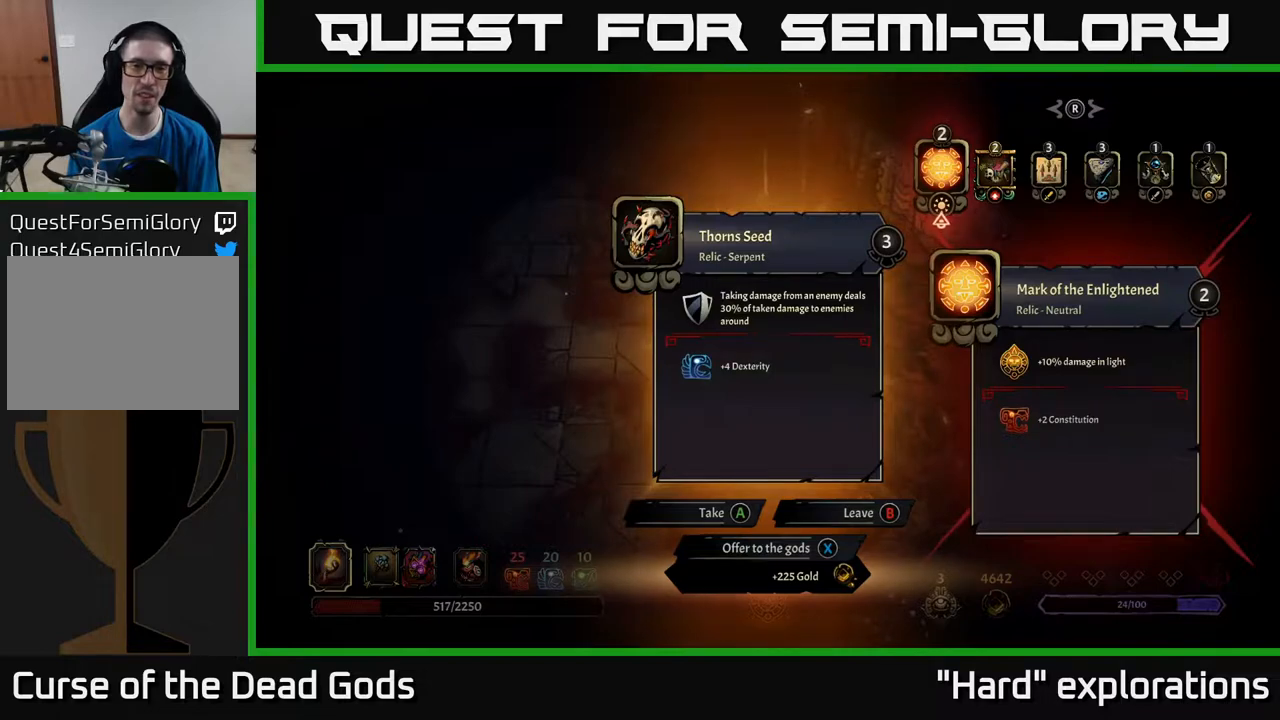
{"buttons": [], "left_stick": "center", "right_stick": "center", "events": []}
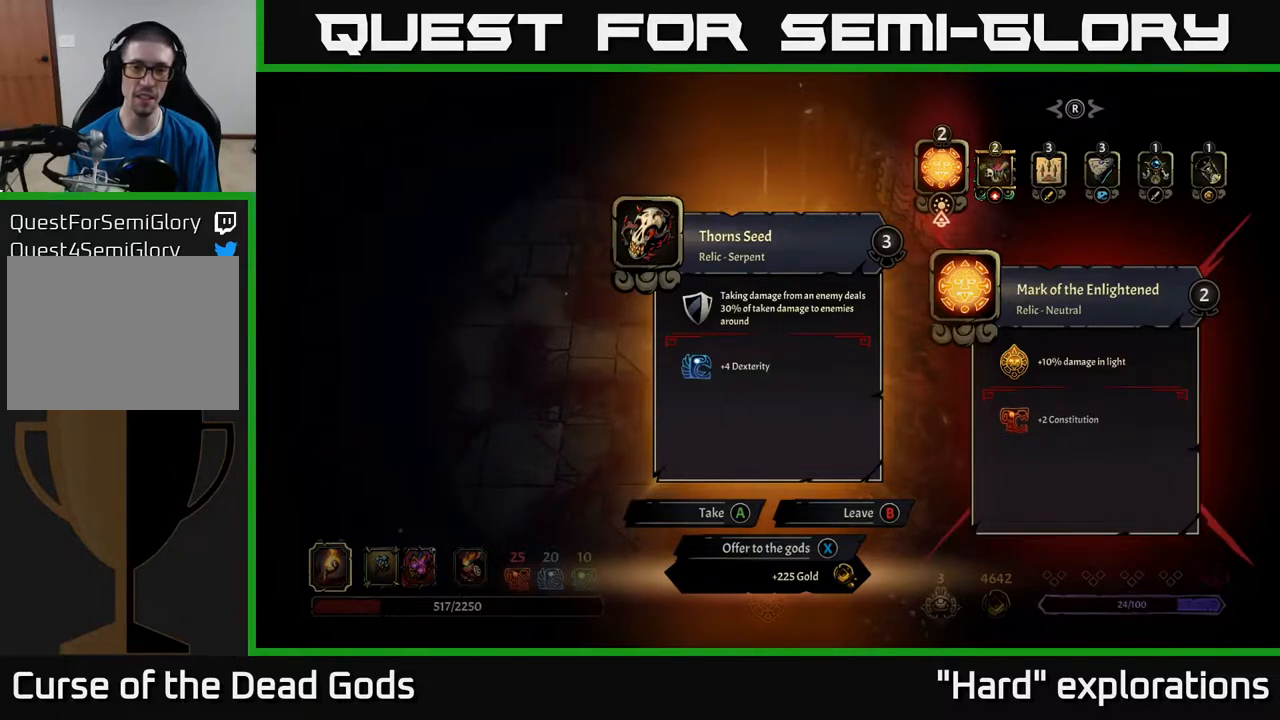
{"buttons": [], "left_stick": "center", "right_stick": "center", "events": []}
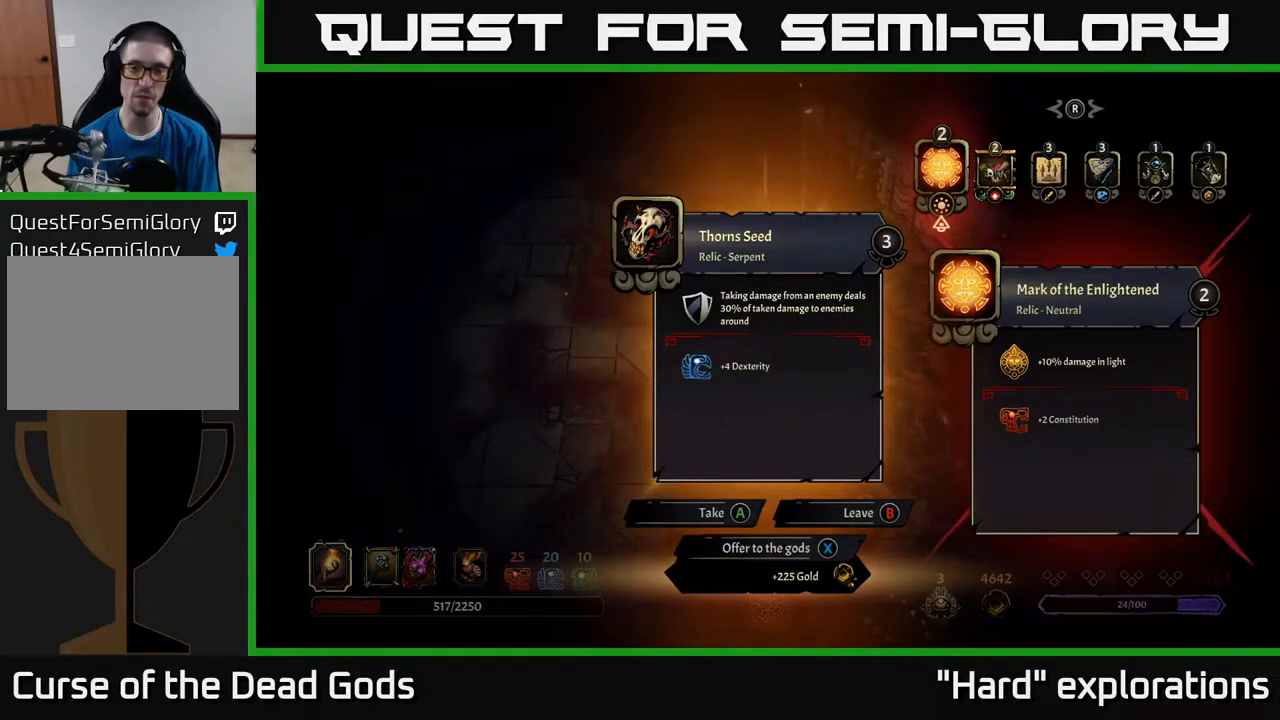
{"buttons": [], "left_stick": "center", "right_stick": "center", "events": [[283, "DPAD_RIGHT", "down"], [400, "DPAD_RIGHT", "up"]]}
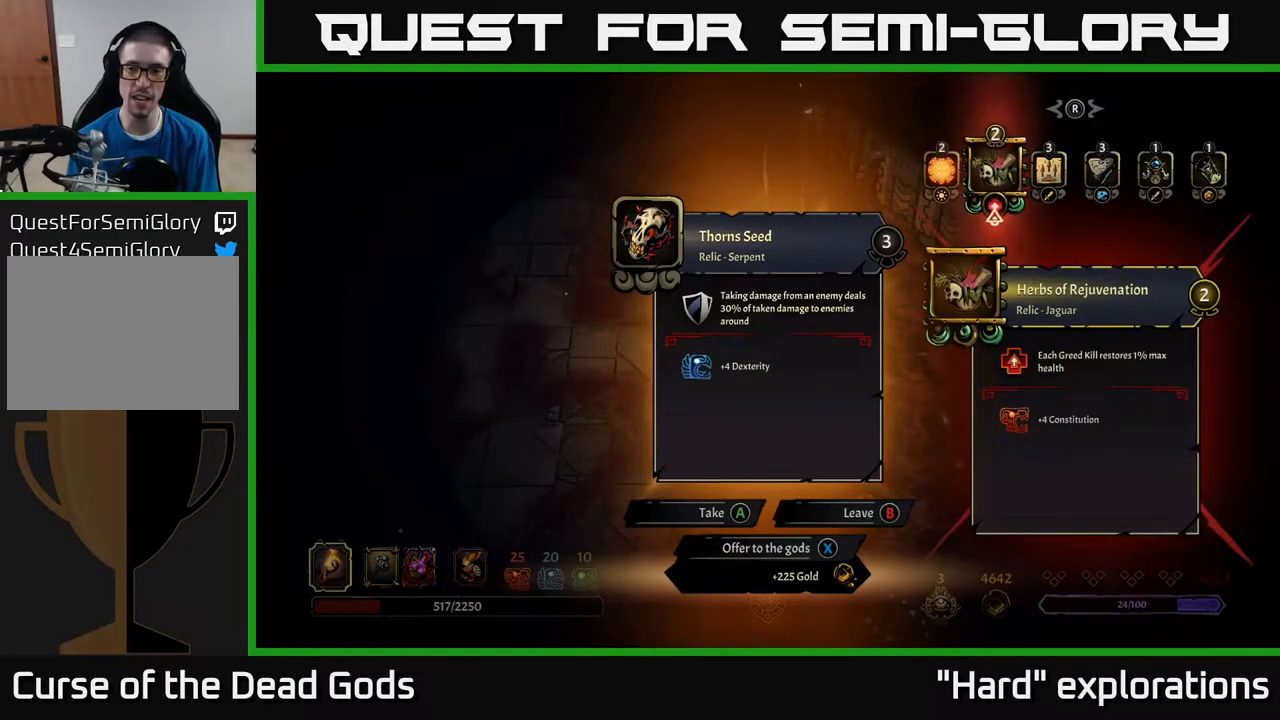
{"buttons": ["DPAD_RIGHT"], "left_stick": "center", "right_stick": "center", "events": [[183, "DPAD_RIGHT", "down"], [300, "DPAD_RIGHT", "up"], [467, "DPAD_RIGHT", "down"]]}